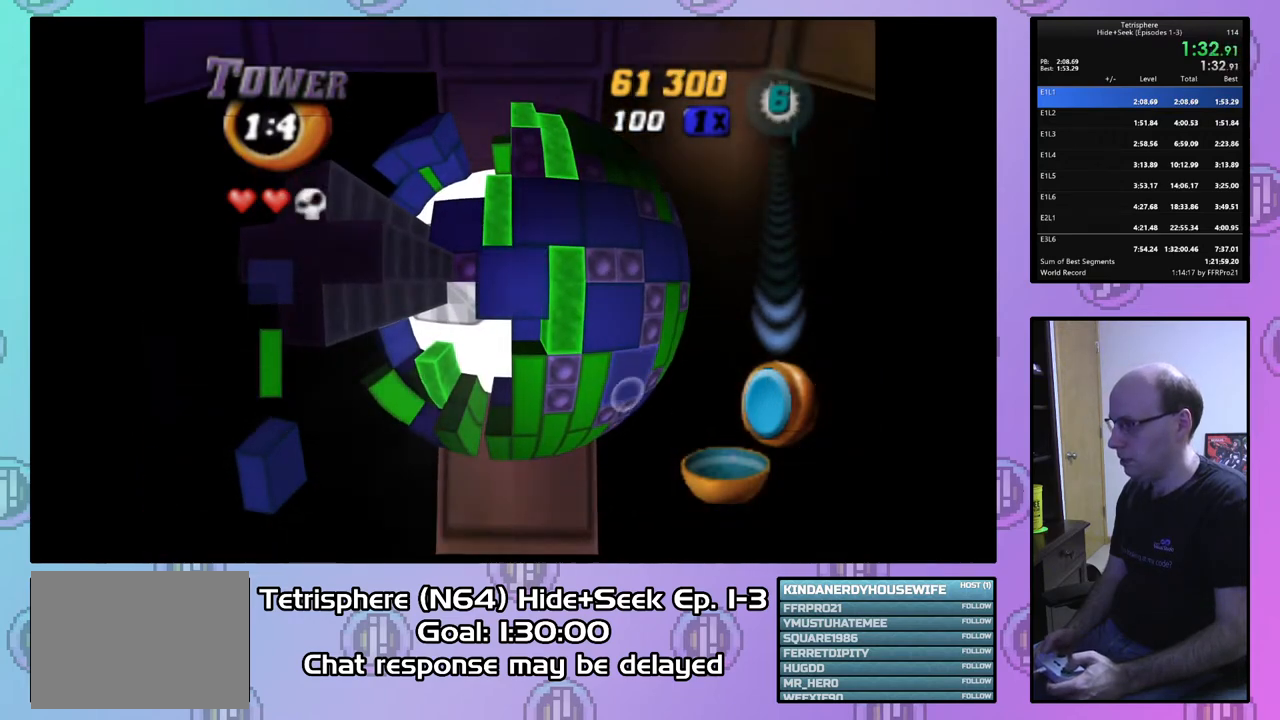
Gameplay with a controller (PlayStation layout); each line is a JSON object with the inputs held at the frame after it. "events" lists button and stick changes between this image and that frame as [ms after this image, input, new state], when the widget could be followed in between. Not read: left_stick.
{"buttons": ["DPAD_UP"], "right_stick": "center", "events": [[67, "CIRCLE", "down"], [167, "CIRCLE", "up"], [233, "CIRCLE", "down"], [333, "CIRCLE", "up"], [500, "DPAD_UP", "down"]]}
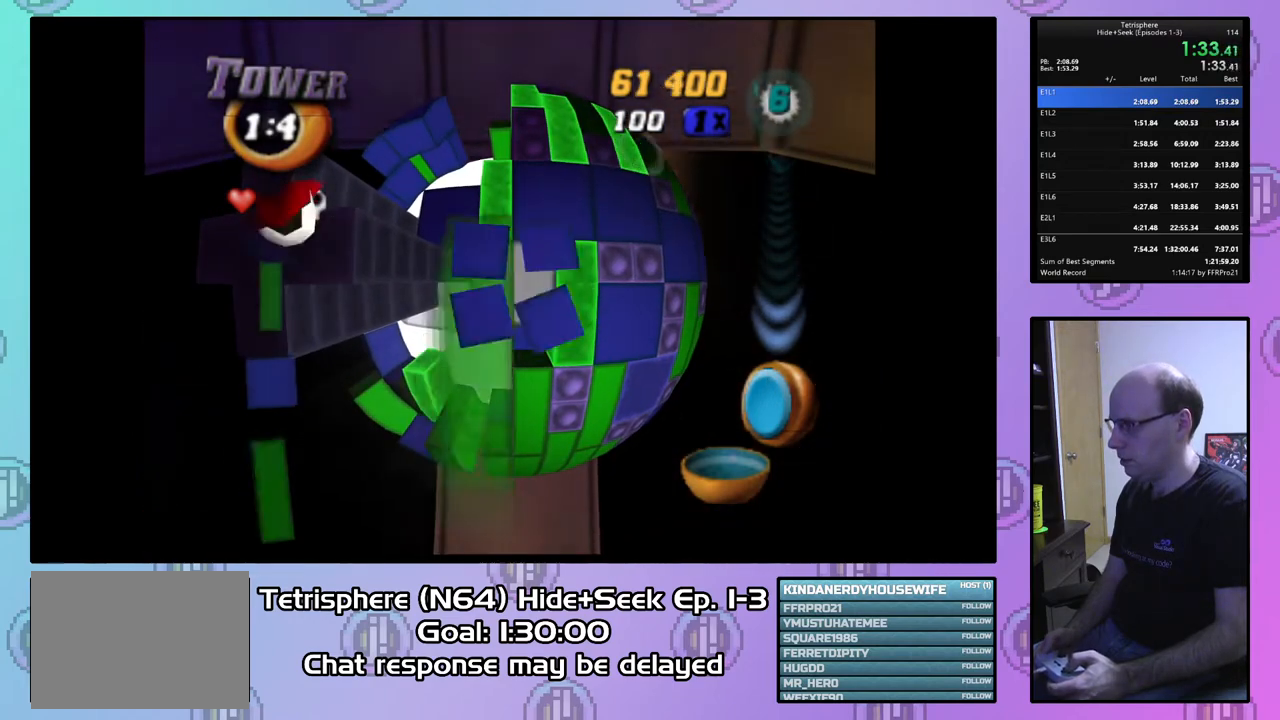
{"buttons": [], "right_stick": "center", "events": [[67, "DPAD_UP", "up"], [167, "DPAD_UP", "down"], [267, "DPAD_UP", "up"]]}
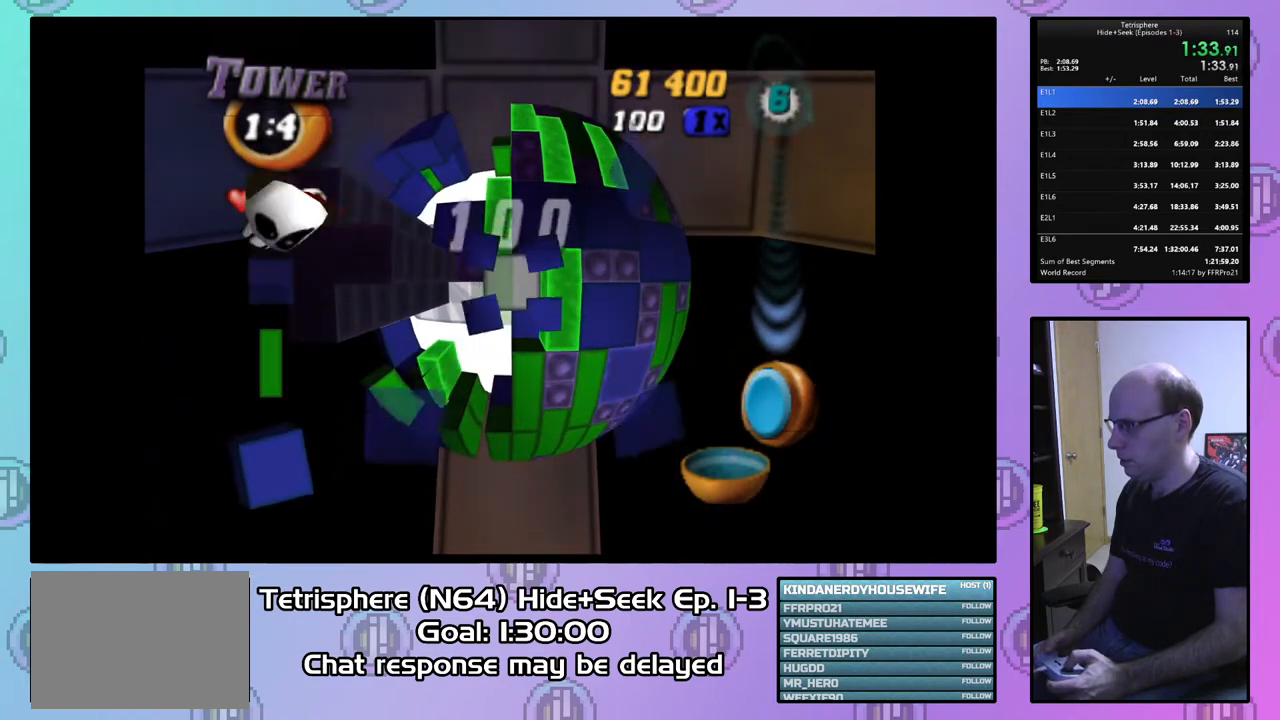
{"buttons": [], "right_stick": "center", "events": [[133, "CIRCLE", "down"], [233, "CIRCLE", "up"], [367, "DPAD_UP", "down"], [433, "DPAD_UP", "up"]]}
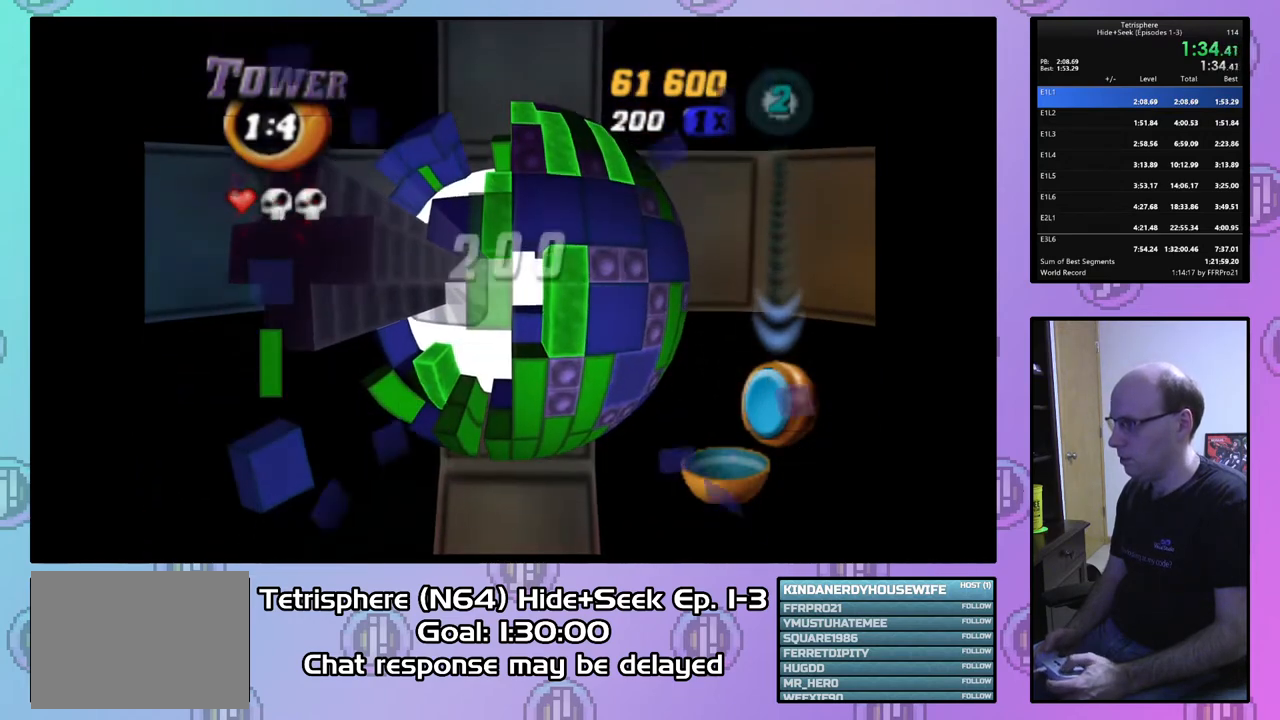
{"buttons": ["DPAD_UP"], "right_stick": "center", "events": [[33, "DPAD_UP", "down"], [100, "DPAD_UP", "up"], [467, "DPAD_UP", "down"]]}
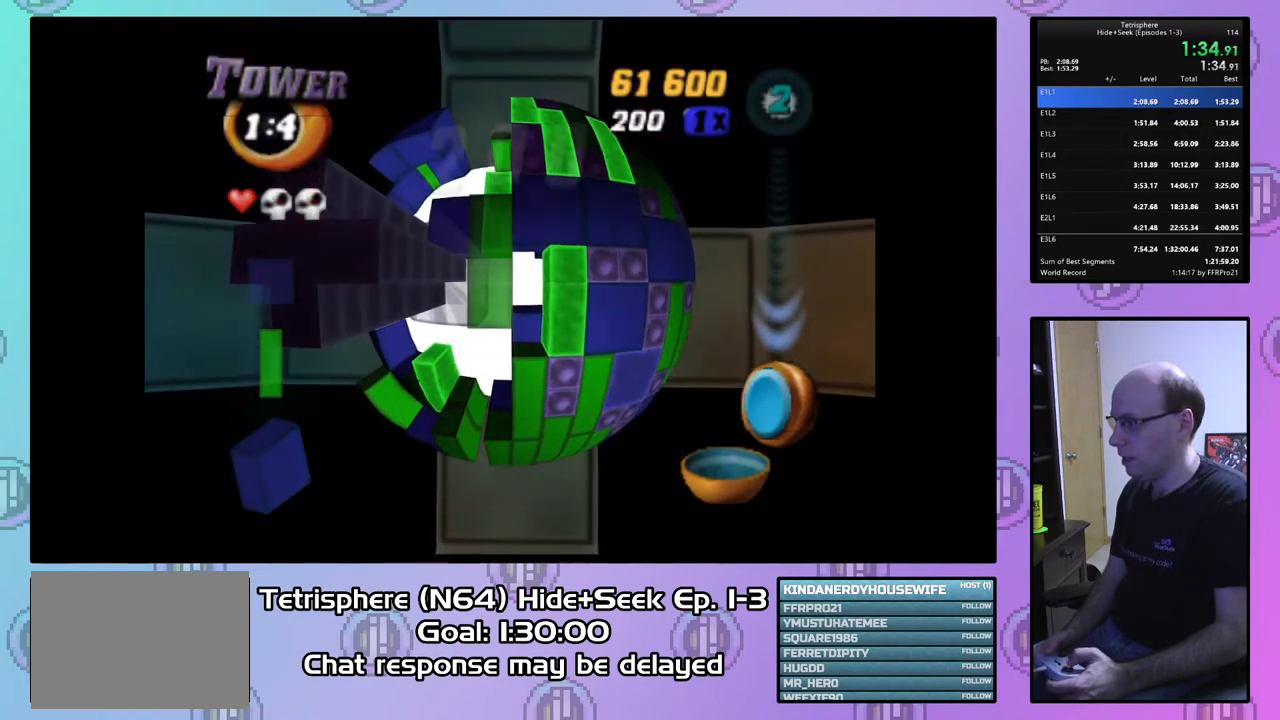
{"buttons": [], "right_stick": "center", "events": [[33, "DPAD_UP", "up"], [200, "DPAD_DOWN", "down"], [300, "DPAD_DOWN", "up"]]}
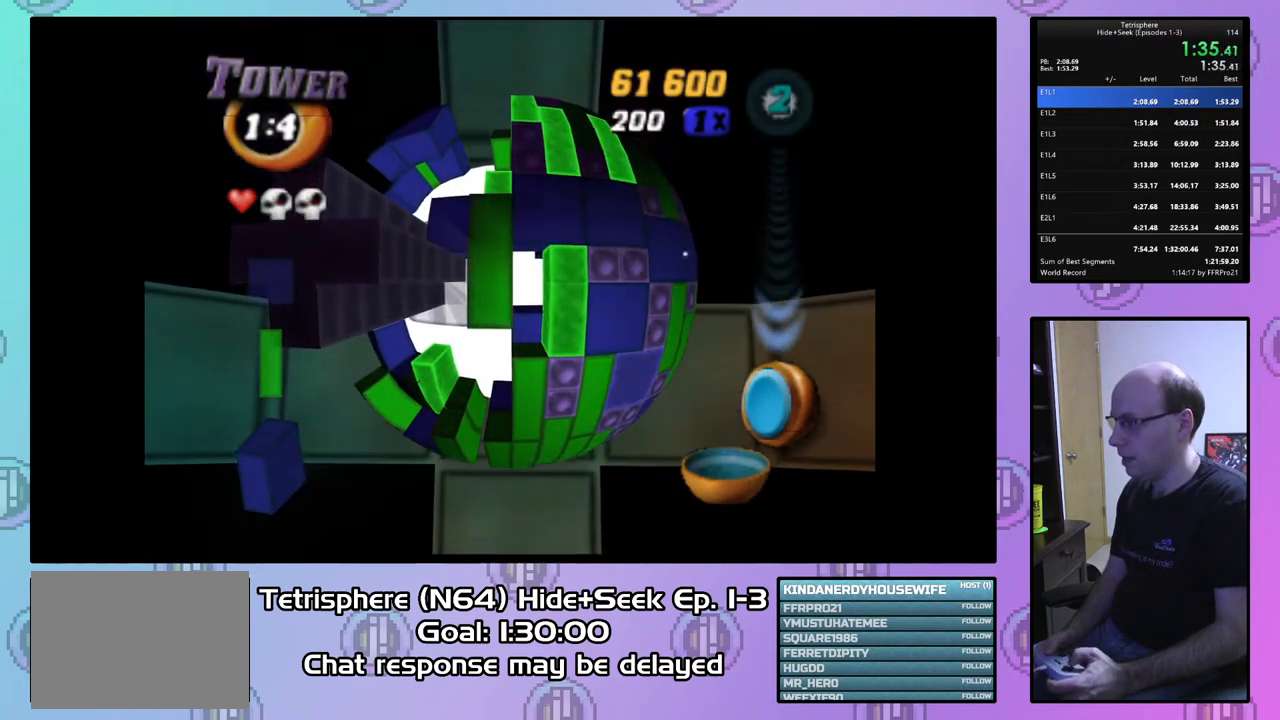
{"buttons": ["DPAD_UP"], "right_stick": "center", "events": [[33, "DPAD_DOWN", "down"], [167, "DPAD_DOWN", "up"], [500, "DPAD_UP", "down"]]}
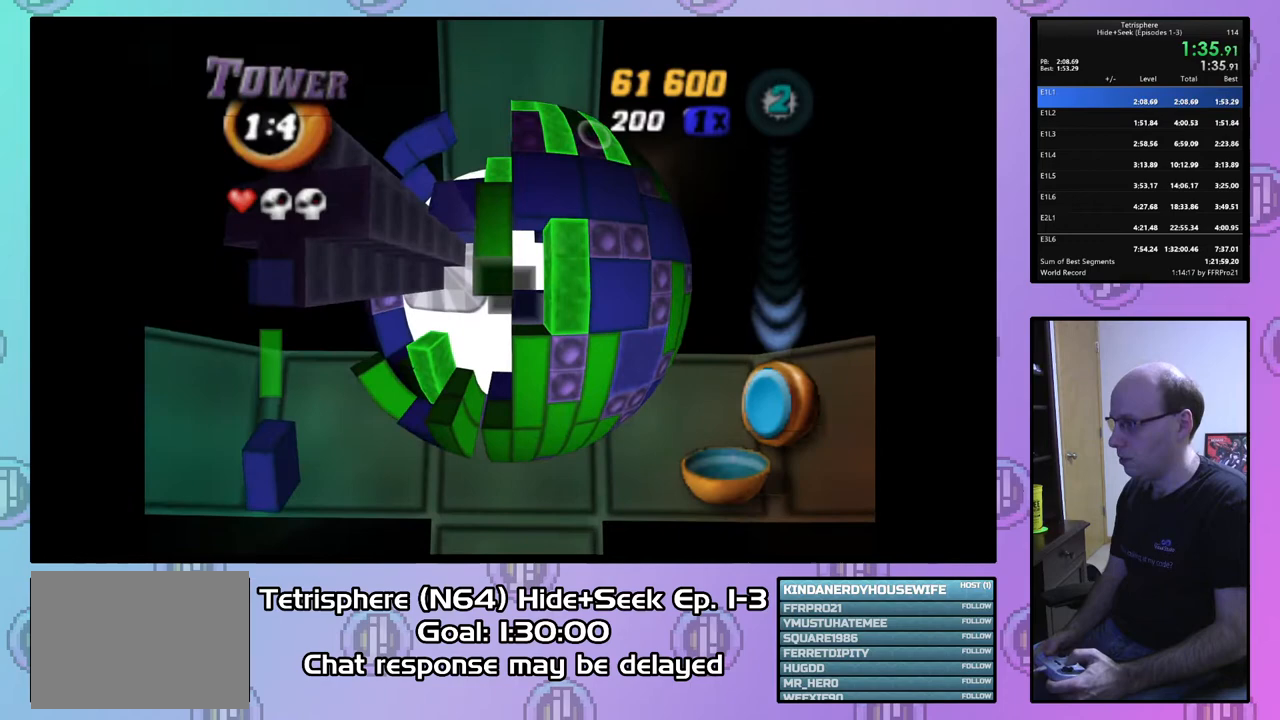
{"buttons": [], "right_stick": "center", "events": [[67, "DPAD_UP", "up"], [133, "DPAD_UP", "down"], [233, "DPAD_UP", "up"], [300, "DPAD_UP", "down"], [433, "DPAD_UP", "up"]]}
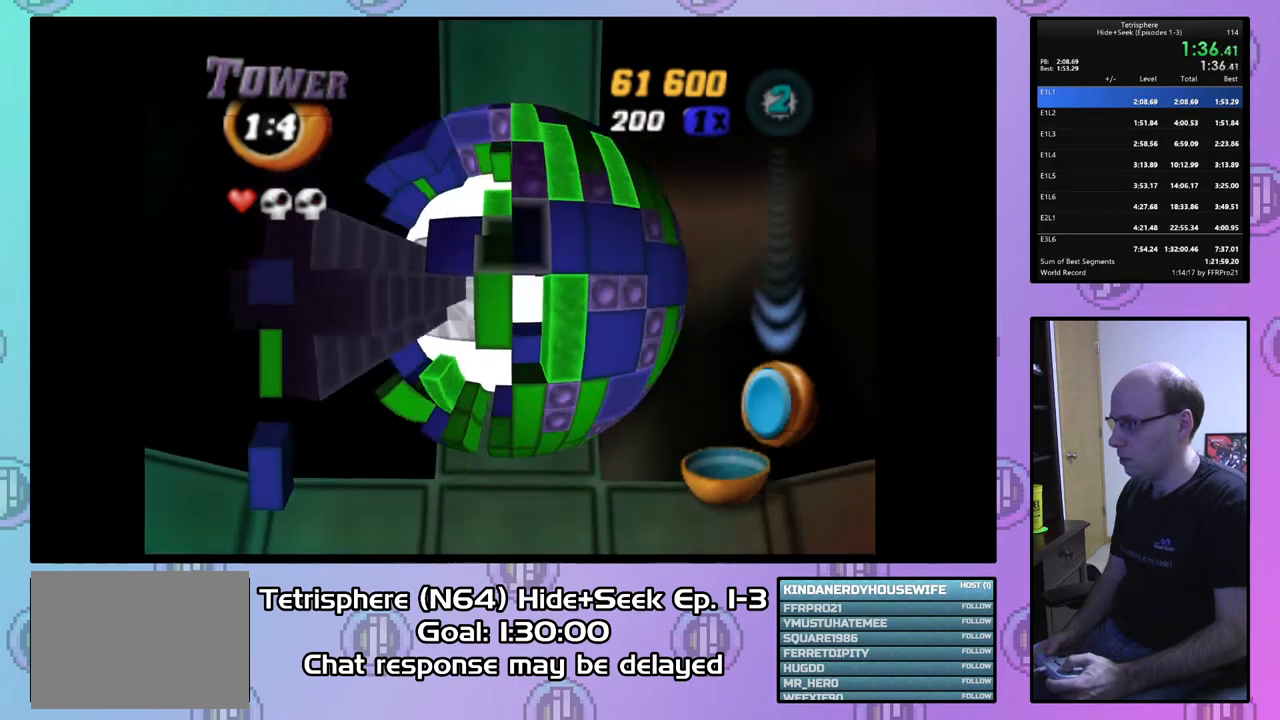
{"buttons": ["DPAD_DOWN"], "right_stick": "center", "events": [[33, "DPAD_RIGHT", "down"], [167, "CIRCLE", "down"], [167, "DPAD_RIGHT", "up"], [267, "CIRCLE", "up"], [300, "DPAD_LEFT", "down"], [400, "DPAD_LEFT", "up"], [467, "DPAD_DOWN", "down"]]}
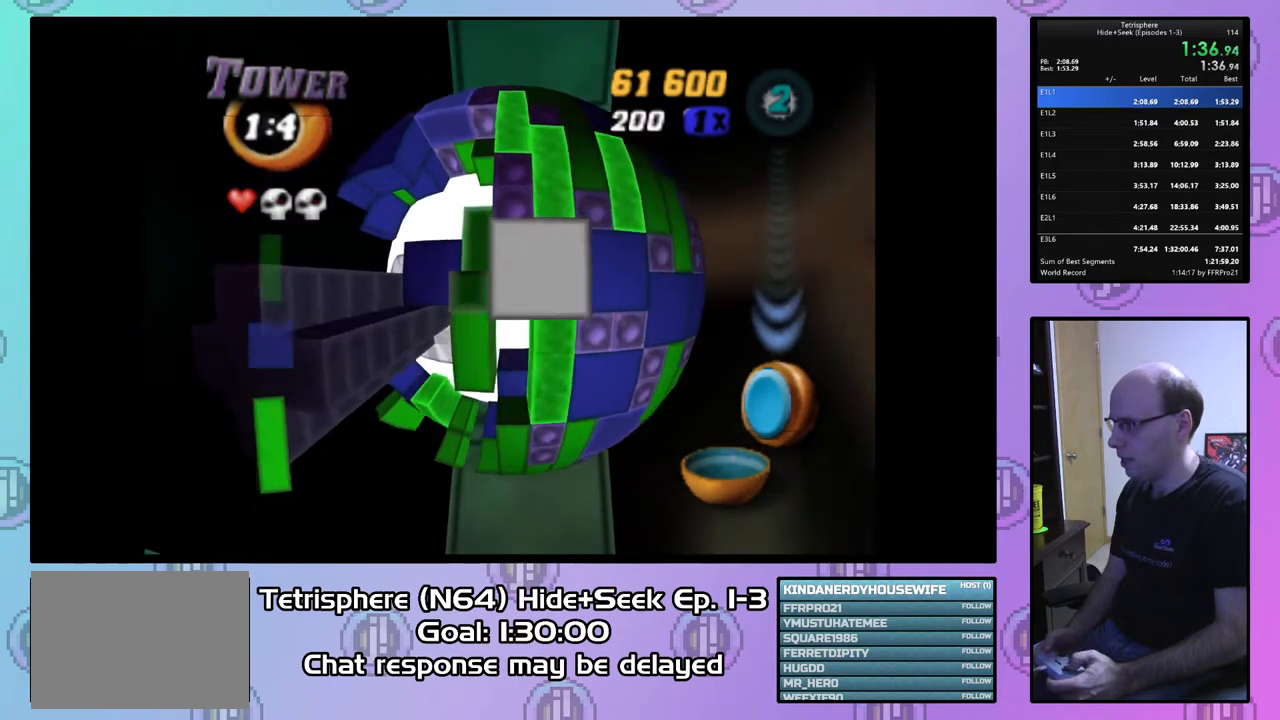
{"buttons": ["SQUARE"], "right_stick": "center", "events": [[33, "DPAD_DOWN", "up"], [100, "DPAD_DOWN", "down"], [200, "DPAD_DOWN", "up"], [267, "SQUARE", "down"], [367, "DPAD_UP", "down"], [467, "DPAD_UP", "up"]]}
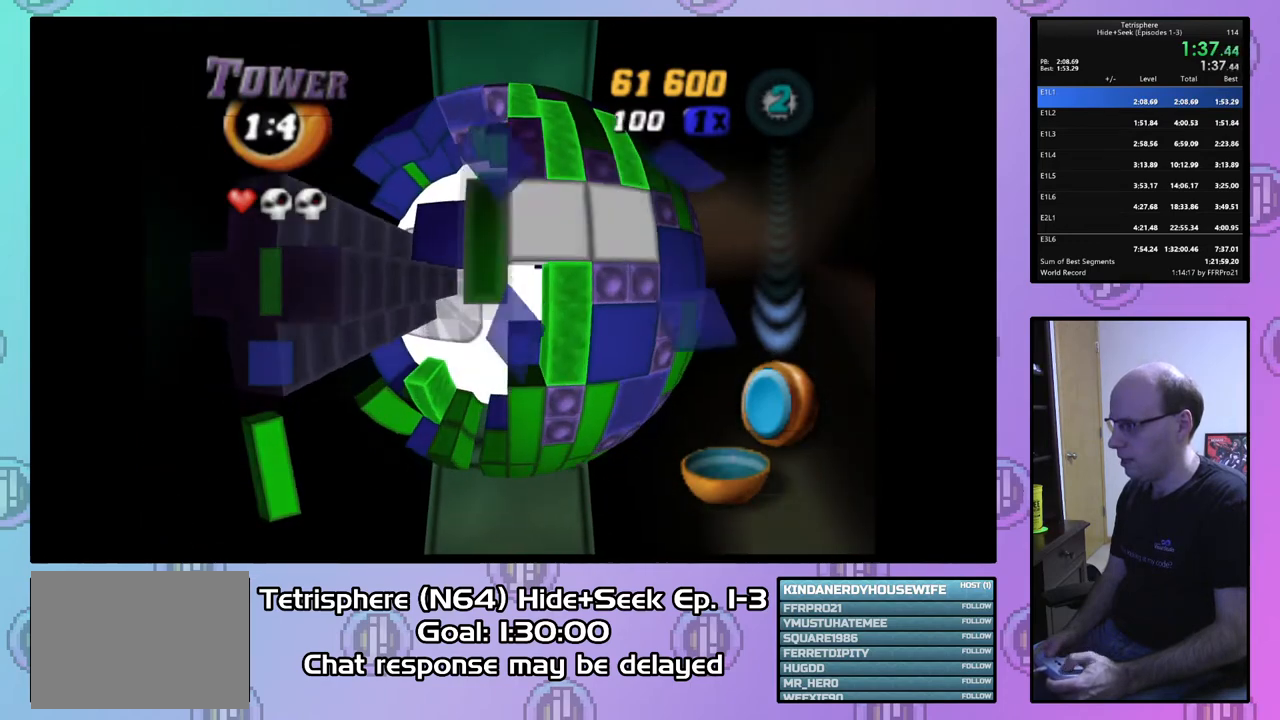
{"buttons": [], "right_stick": "center", "events": [[33, "DPAD_UP", "down"], [133, "DPAD_UP", "up"], [200, "SQUARE", "up"], [300, "CIRCLE", "down"], [400, "CIRCLE", "up"], [400, "DPAD_LEFT", "down"], [500, "DPAD_LEFT", "up"]]}
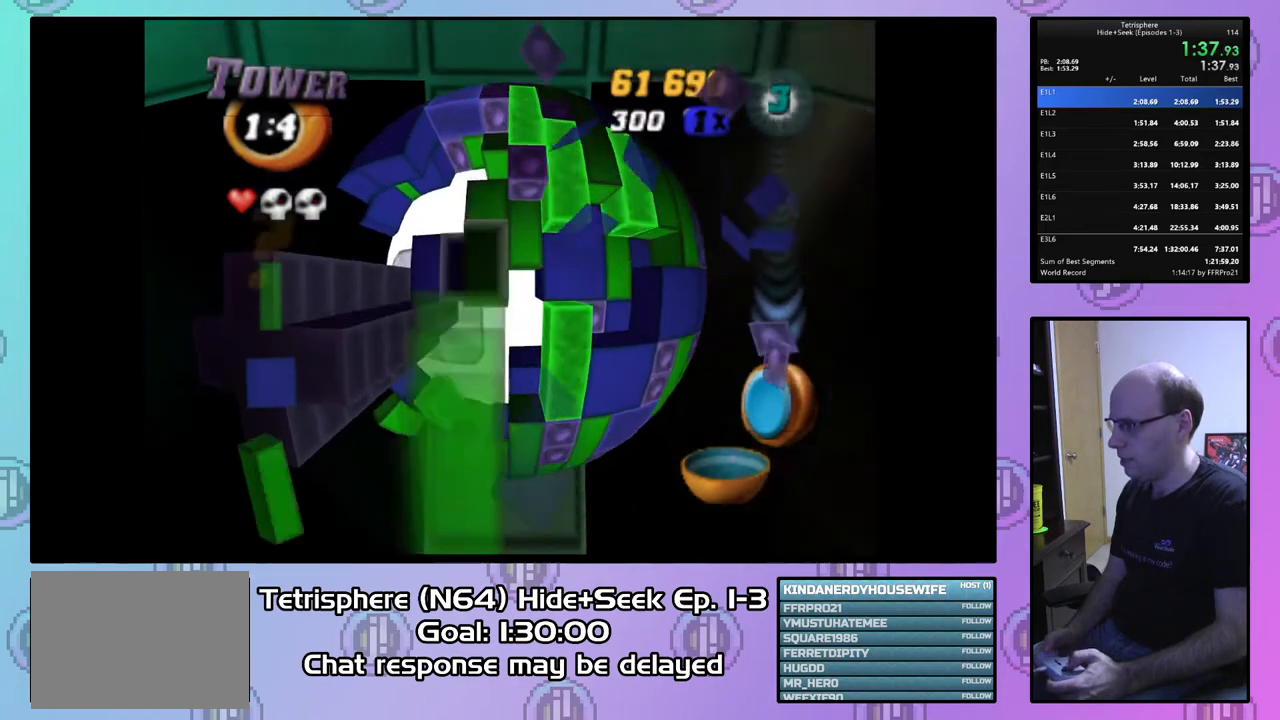
{"buttons": ["DPAD_DOWN"], "right_stick": "center", "events": [[300, "DPAD_UP", "down"], [333, "DPAD_UP", "up"], [500, "DPAD_DOWN", "down"]]}
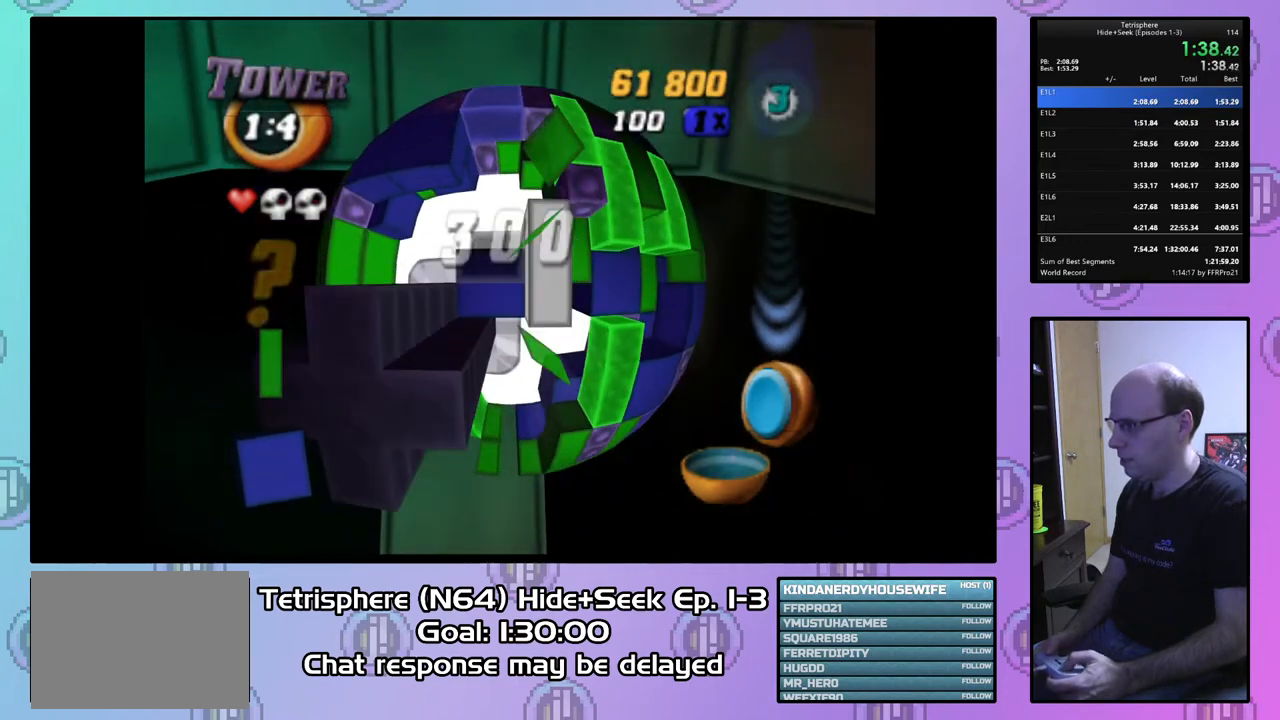
{"buttons": ["SQUARE", "DPAD_DOWN"], "right_stick": "center", "events": [[100, "DPAD_DOWN", "up"], [133, "SQUARE", "down"], [233, "DPAD_DOWN", "down"], [267, "DPAD_RIGHT", "down"], [433, "DPAD_RIGHT", "up"]]}
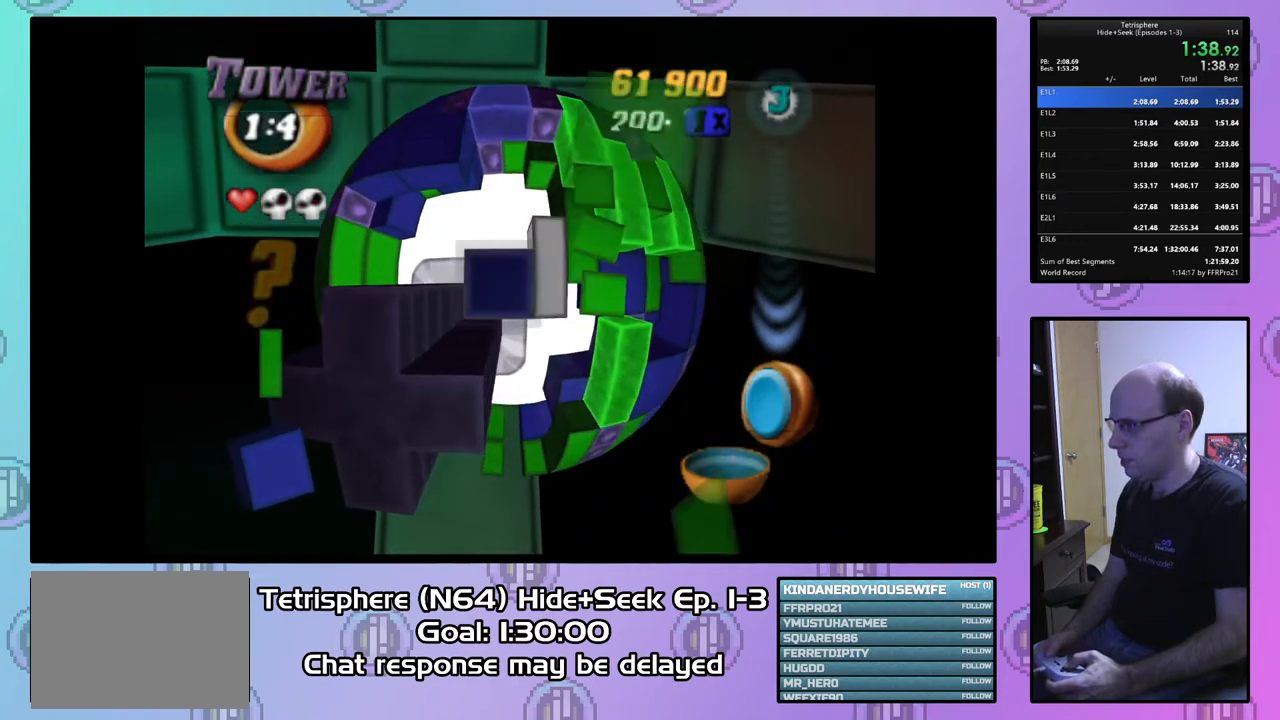
{"buttons": ["SQUARE", "DPAD_DOWN", "DPAD_RIGHT"], "right_stick": "center", "events": [[167, "DPAD_RIGHT", "down"], [200, "DPAD_RIGHT", "up"], [433, "DPAD_RIGHT", "down"]]}
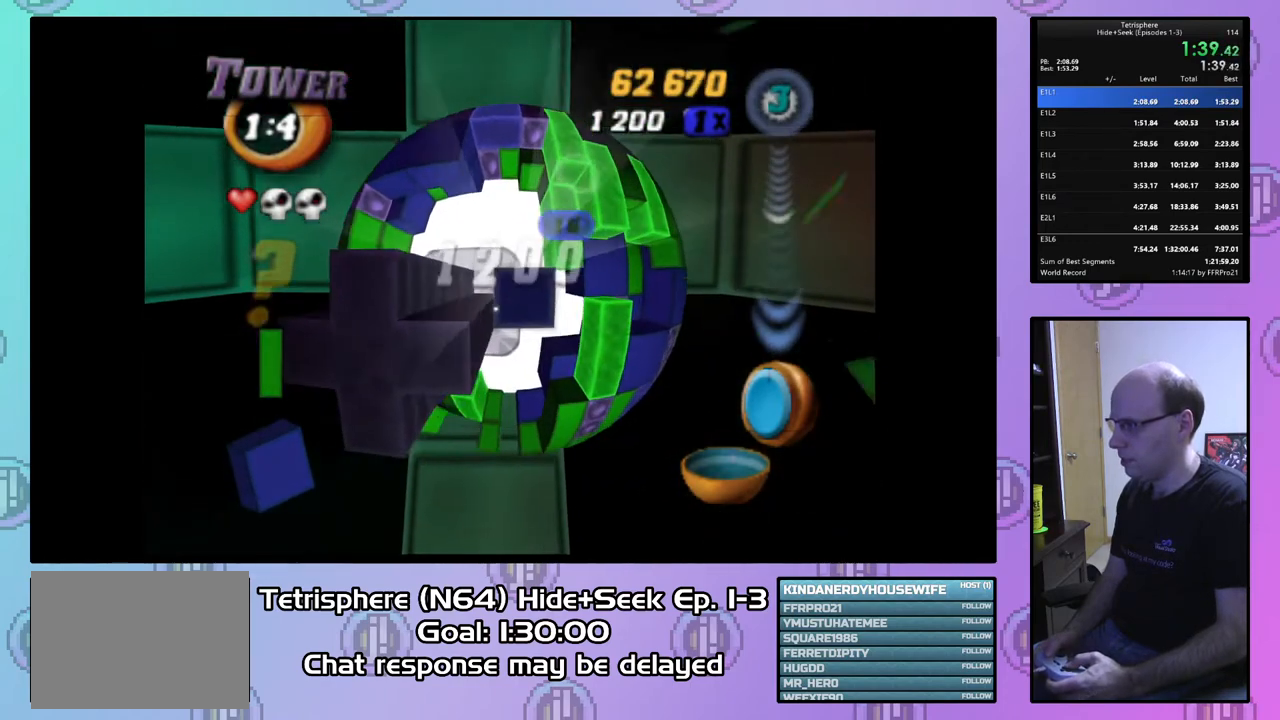
{"buttons": ["SQUARE", "DPAD_DOWN", "DPAD_LEFT"], "right_stick": "center", "events": [[100, "DPAD_RIGHT", "up"], [133, "DPAD_LEFT", "down"]]}
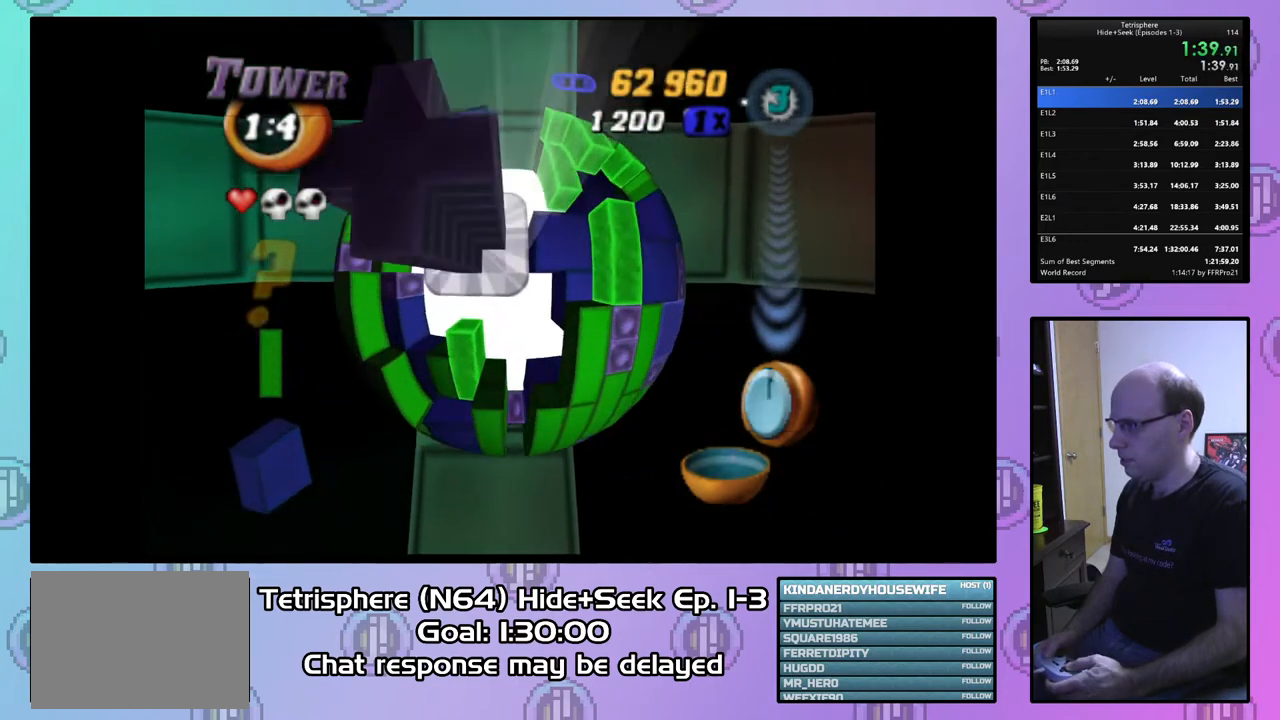
{"buttons": ["CROSS", "CIRCLE"], "right_stick": "center", "events": [[167, "DPAD_DOWN", "up"], [200, "DPAD_LEFT", "up"], [200, "SQUARE", "up"], [333, "CIRCLE", "down"], [467, "CIRCLE", "up"], [500, "CIRCLE", "down"], [500, "CROSS", "down"]]}
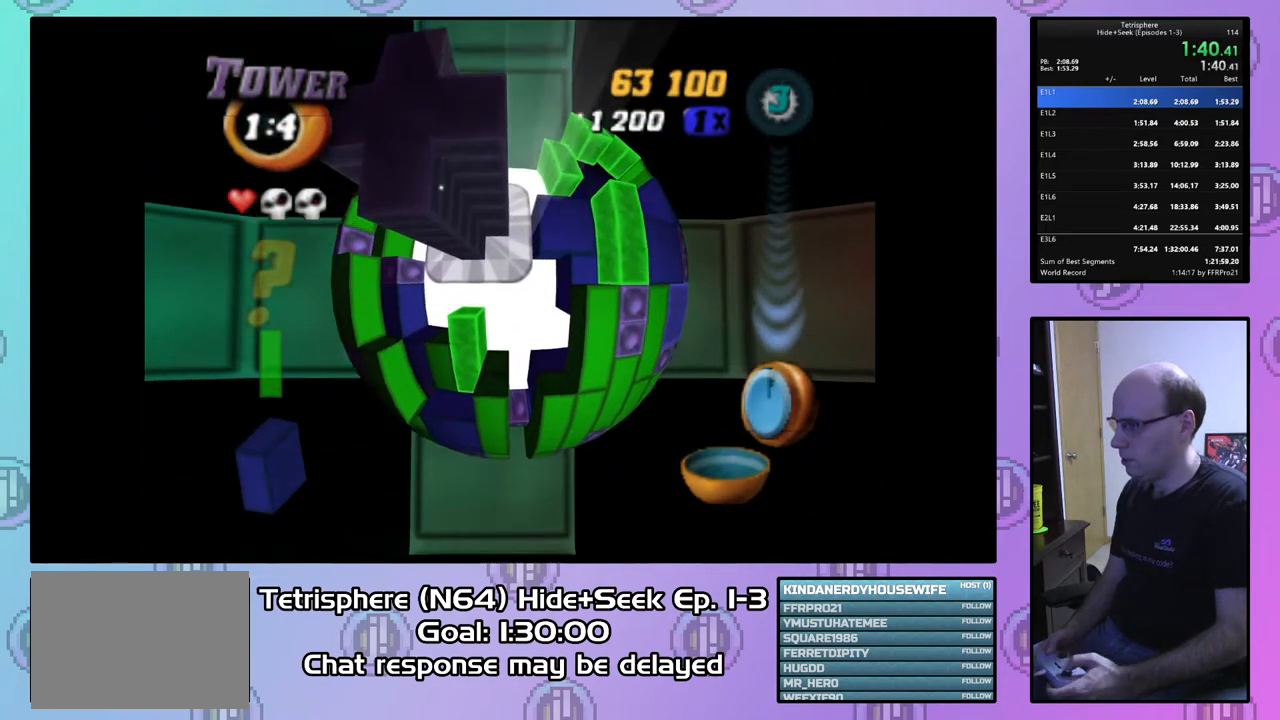
{"buttons": ["CROSS", "CIRCLE"], "right_stick": "center", "events": [[100, "CIRCLE", "up"], [100, "CROSS", "up"], [133, "CIRCLE", "down"], [167, "CROSS", "down"], [233, "CROSS", "up"], [267, "CIRCLE", "up"], [300, "CIRCLE", "down"], [333, "CROSS", "down"], [400, "CIRCLE", "up"], [400, "CROSS", "up"], [467, "CIRCLE", "down"], [467, "CROSS", "down"]]}
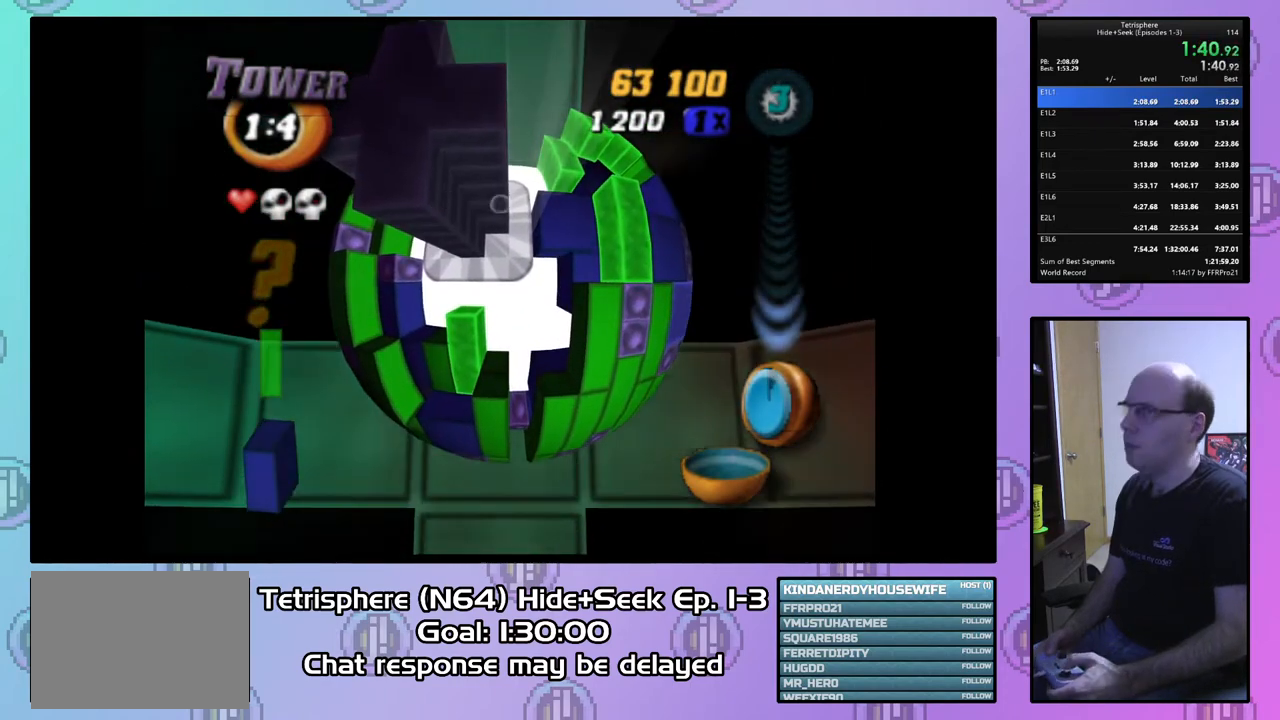
{"buttons": [], "right_stick": "center", "events": [[33, "CROSS", "up"], [67, "CIRCLE", "up"], [100, "CIRCLE", "down"], [133, "CROSS", "down"], [167, "CROSS", "up"], [200, "CIRCLE", "up"], [233, "CIRCLE", "down"], [267, "CROSS", "down"], [333, "CROSS", "up"], [367, "CIRCLE", "up"], [400, "CIRCLE", "down"], [400, "CROSS", "down"], [500, "CIRCLE", "up"], [500, "CROSS", "up"]]}
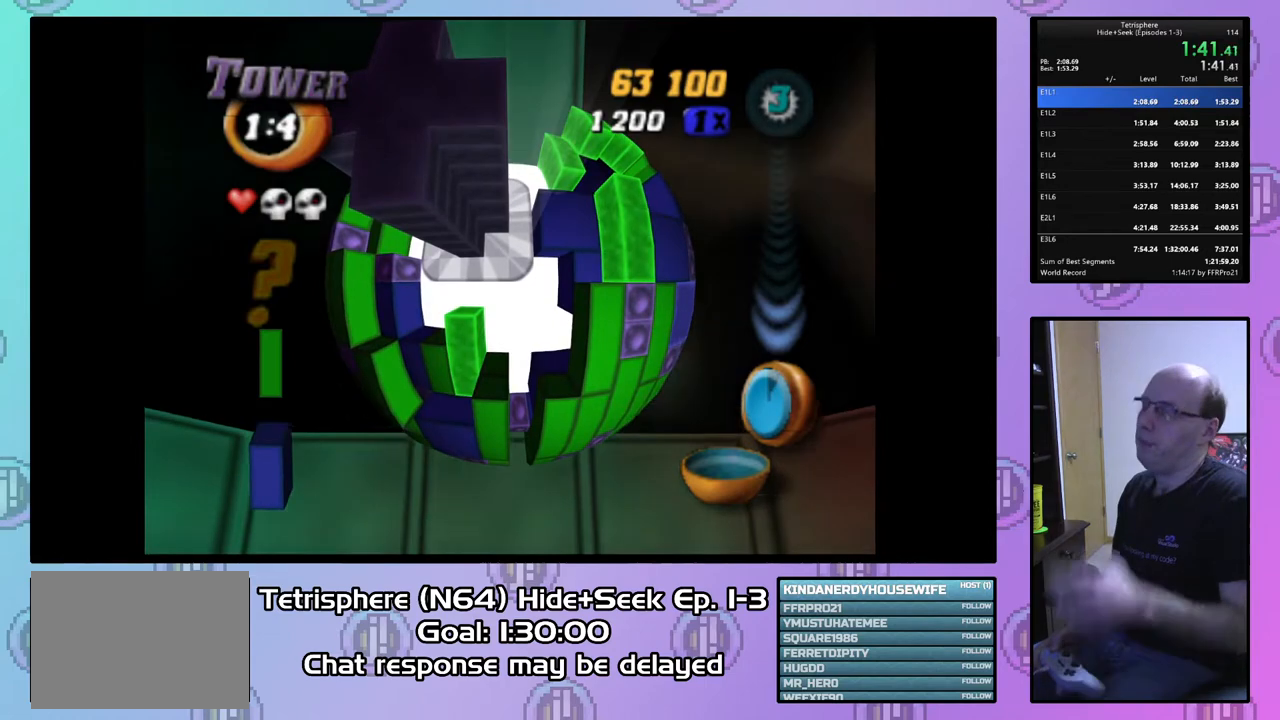
{"buttons": [], "right_stick": "center", "events": [[33, "CIRCLE", "down"], [67, "CROSS", "down"], [167, "CIRCLE", "up"], [167, "CROSS", "up"], [200, "CIRCLE", "down"], [233, "CROSS", "down"], [300, "CROSS", "up"], [333, "CIRCLE", "up"], [400, "CIRCLE", "down"], [400, "CROSS", "down"], [467, "CROSS", "up"], [500, "CIRCLE", "up"]]}
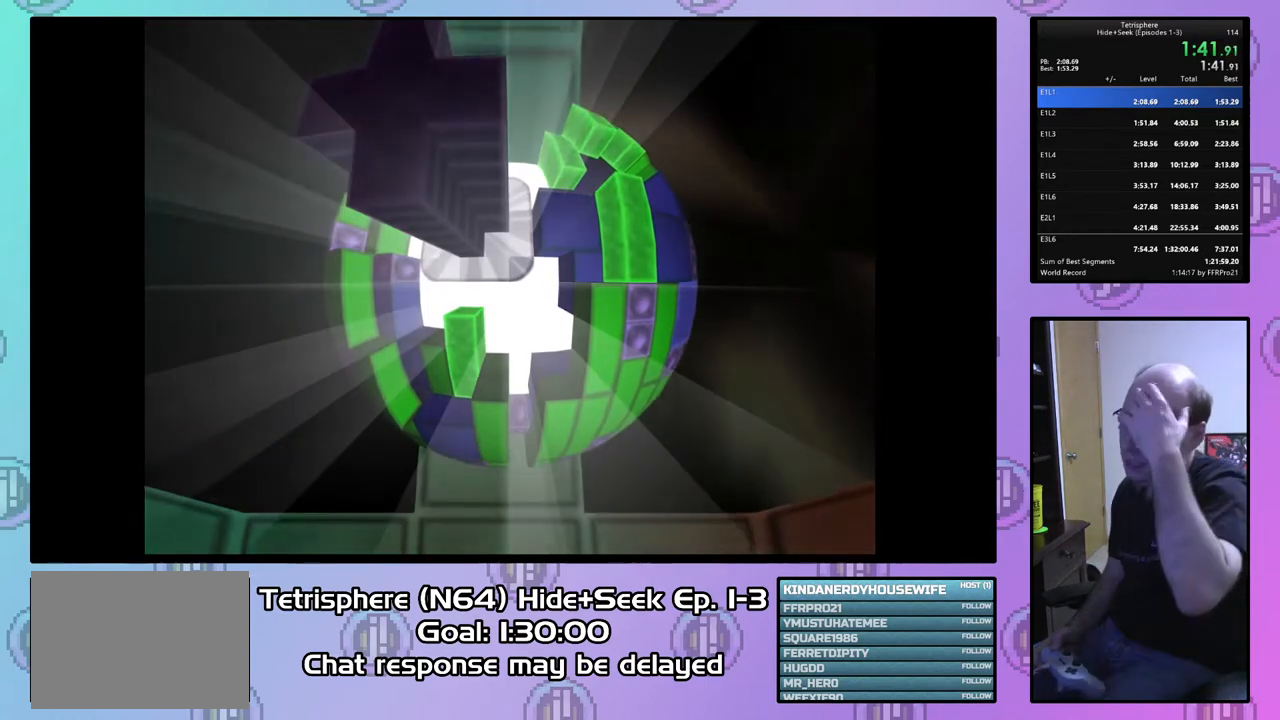
{"buttons": [], "right_stick": "center", "events": [[33, "CIRCLE", "down"], [67, "CROSS", "down"], [133, "CIRCLE", "up"], [133, "CROSS", "up"], [200, "CIRCLE", "down"], [233, "CROSS", "down"], [300, "CIRCLE", "up"], [300, "CROSS", "up"], [367, "CIRCLE", "down"], [400, "CROSS", "down"], [467, "CIRCLE", "up"], [467, "CROSS", "up"]]}
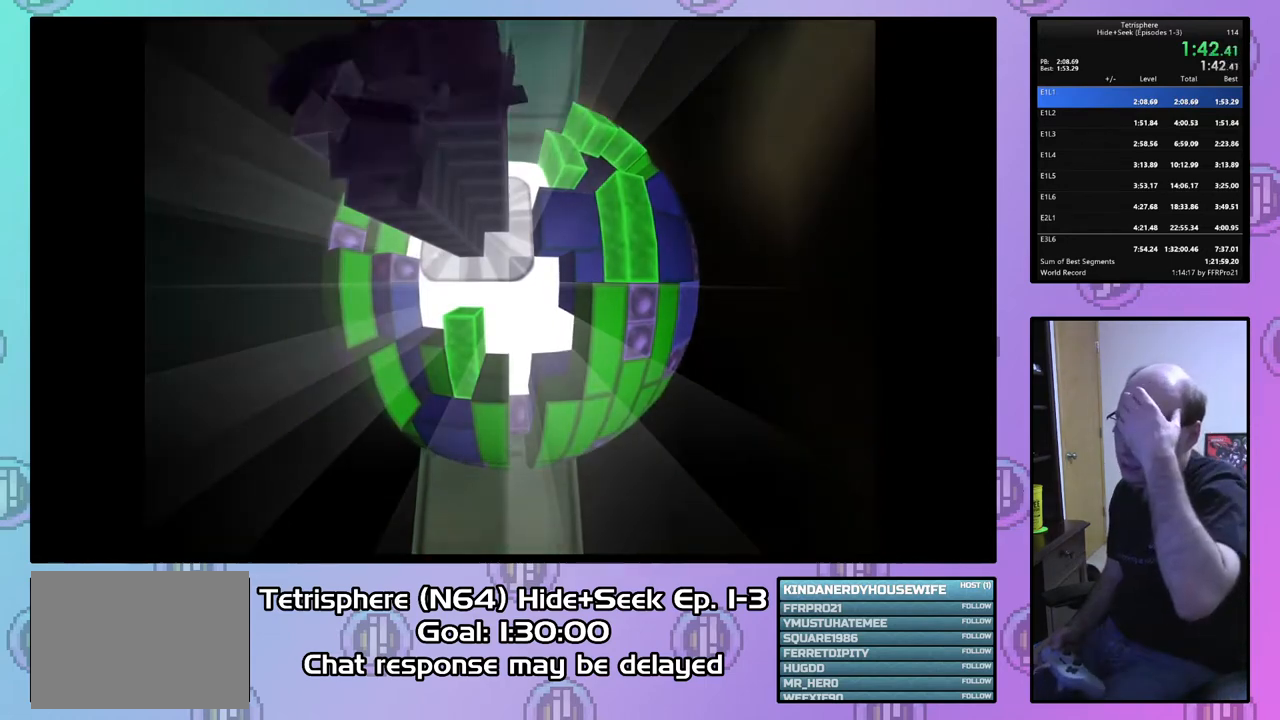
{"buttons": [], "right_stick": "center", "events": [[33, "CIRCLE", "down"], [33, "CROSS", "down"], [100, "CROSS", "up"], [133, "CIRCLE", "up"], [200, "CIRCLE", "down"], [200, "CROSS", "down"], [267, "CROSS", "up"], [300, "CIRCLE", "up"], [367, "CIRCLE", "down"], [367, "CROSS", "down"], [433, "CROSS", "up"], [467, "CIRCLE", "up"]]}
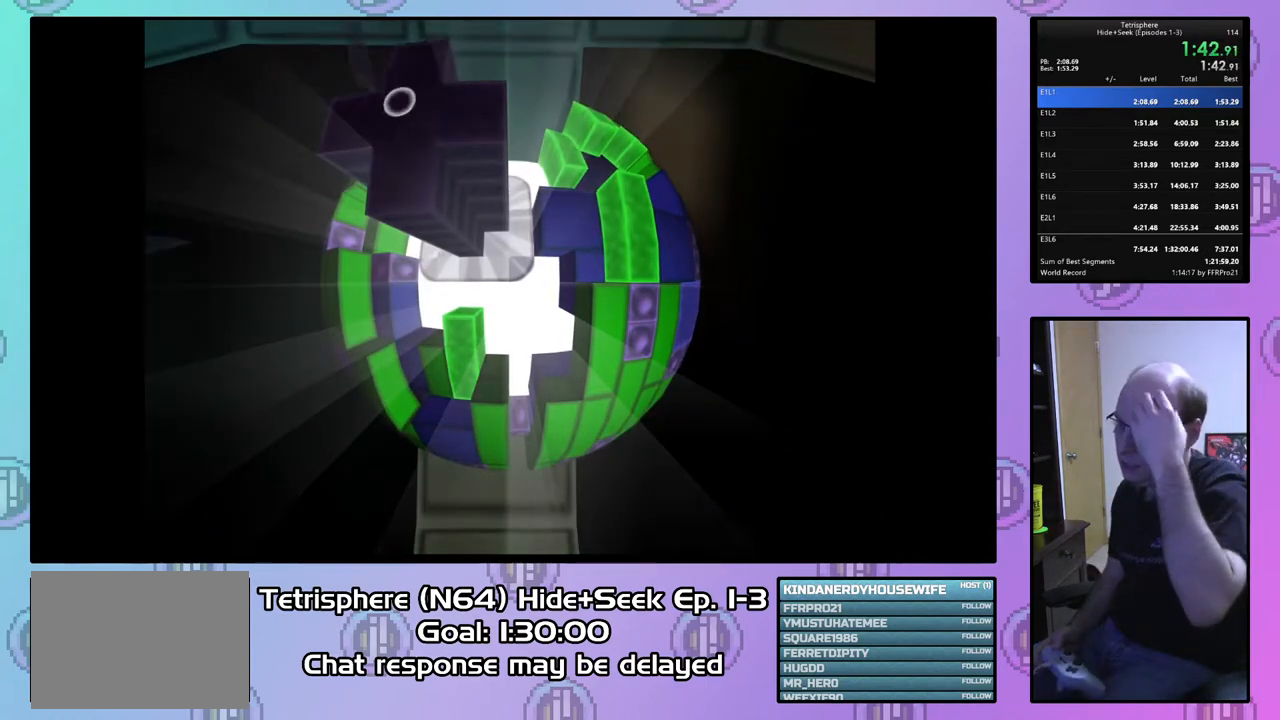
{"buttons": ["CIRCLE"], "right_stick": "center", "events": [[33, "CIRCLE", "down"], [33, "CROSS", "down"], [100, "CROSS", "up"], [133, "CIRCLE", "up"], [200, "CIRCLE", "down"], [200, "CROSS", "down"], [267, "CROSS", "up"], [300, "CIRCLE", "up"], [367, "CIRCLE", "down"], [367, "CROSS", "down"], [400, "CROSS", "up"], [467, "CIRCLE", "up"], [500, "CIRCLE", "down"]]}
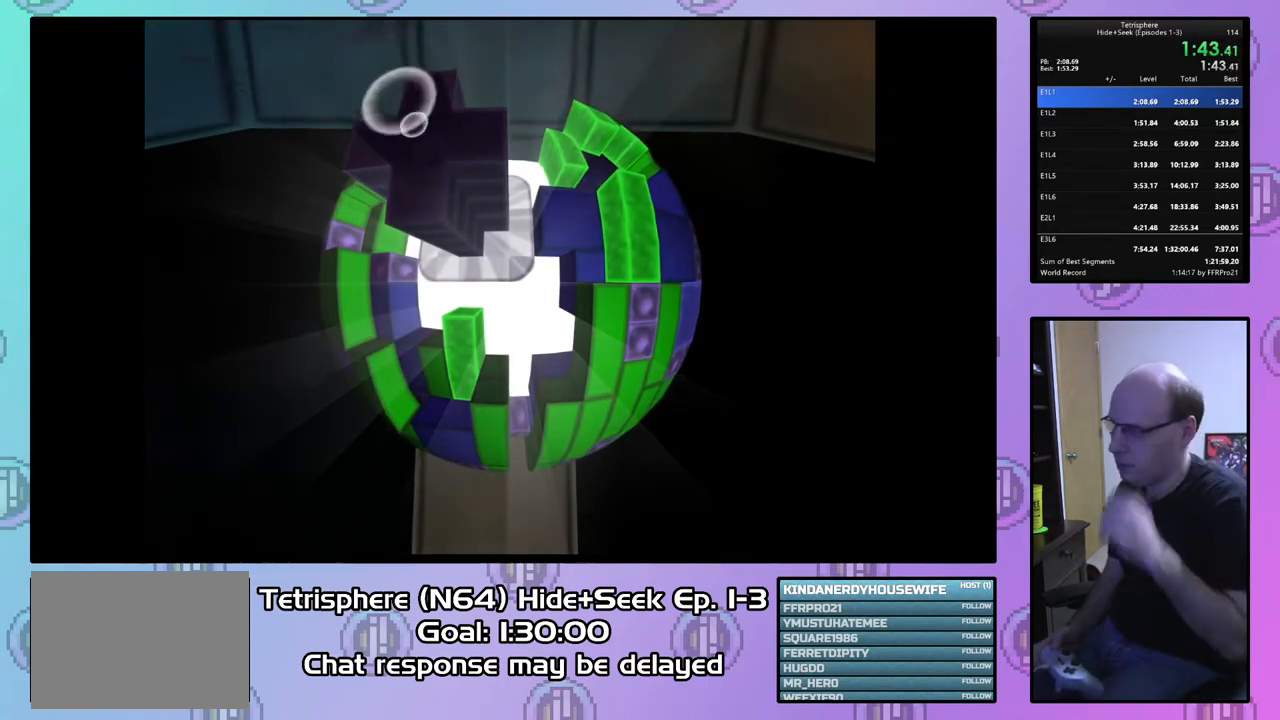
{"buttons": ["CROSS", "CIRCLE"], "right_stick": "center", "events": [[33, "CROSS", "down"], [67, "CIRCLE", "up"], [67, "CROSS", "up"], [133, "CIRCLE", "down"], [133, "CROSS", "down"], [233, "CROSS", "up"], [267, "CIRCLE", "up"], [300, "CIRCLE", "down"], [300, "CROSS", "down"], [400, "CIRCLE", "up"], [400, "CROSS", "up"], [433, "CIRCLE", "down"], [467, "CROSS", "down"]]}
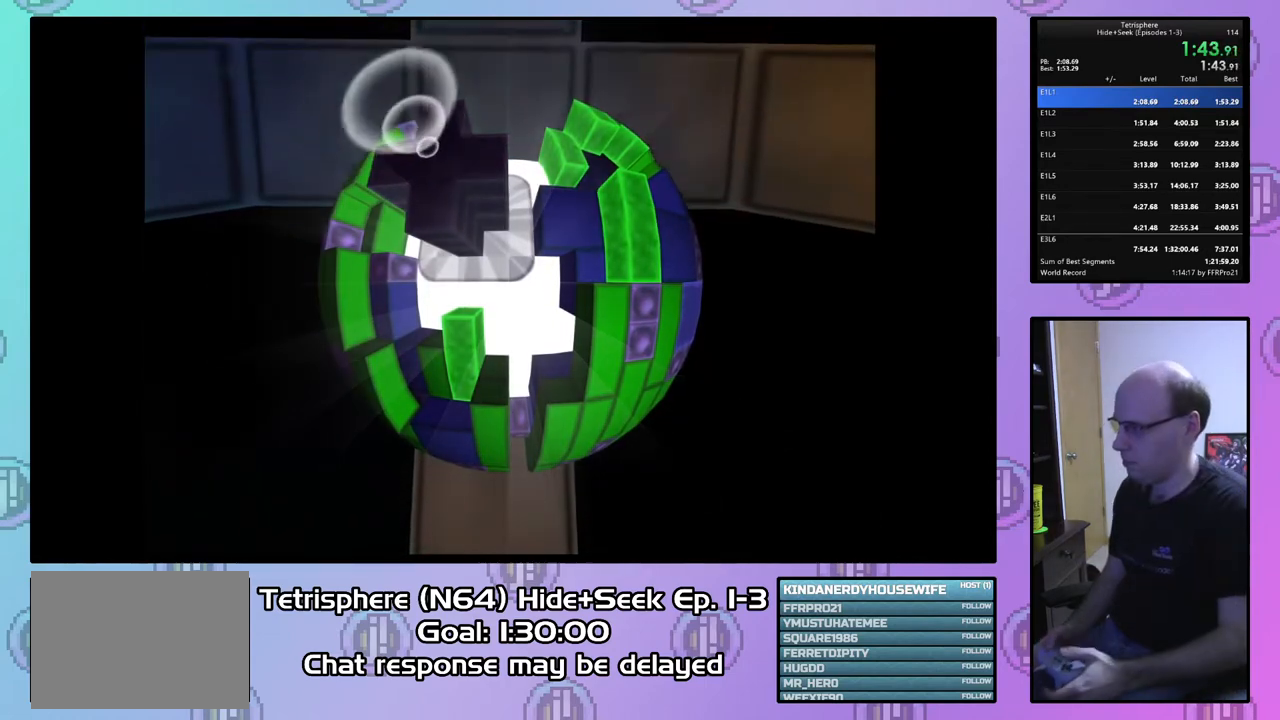
{"buttons": ["CROSS", "CIRCLE"], "right_stick": "center", "events": [[33, "CIRCLE", "up"], [33, "CROSS", "up"], [100, "CIRCLE", "down"], [133, "CROSS", "down"], [200, "CIRCLE", "up"], [200, "CROSS", "up"], [267, "CIRCLE", "down"], [267, "CROSS", "down"], [367, "CIRCLE", "up"], [367, "CROSS", "up"], [433, "CIRCLE", "down"], [433, "CROSS", "down"]]}
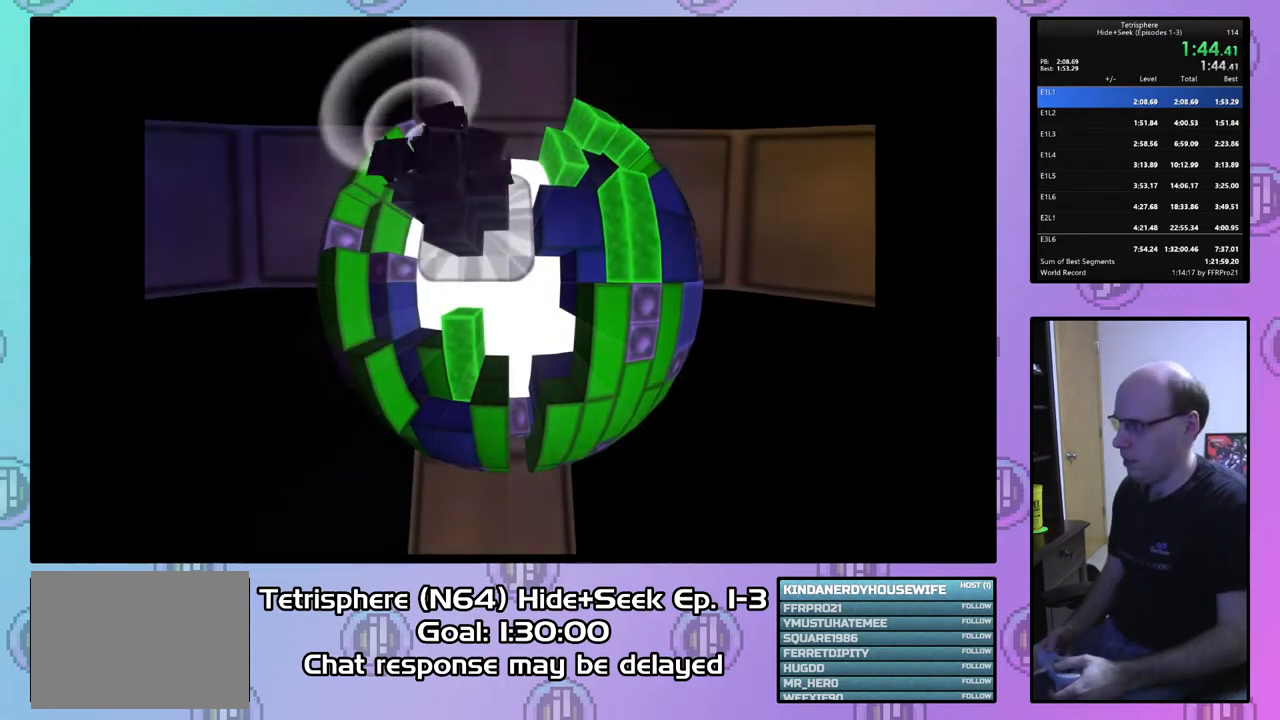
{"buttons": ["CIRCLE"], "right_stick": "center", "events": [[33, "CIRCLE", "up"], [33, "CROSS", "up"], [67, "CIRCLE", "down"], [100, "CROSS", "down"], [167, "CROSS", "up"], [200, "CIRCLE", "up"], [233, "CIRCLE", "down"], [267, "CROSS", "down"], [333, "CIRCLE", "up"], [333, "CROSS", "up"], [400, "CIRCLE", "down"], [433, "CROSS", "down"], [500, "CROSS", "up"]]}
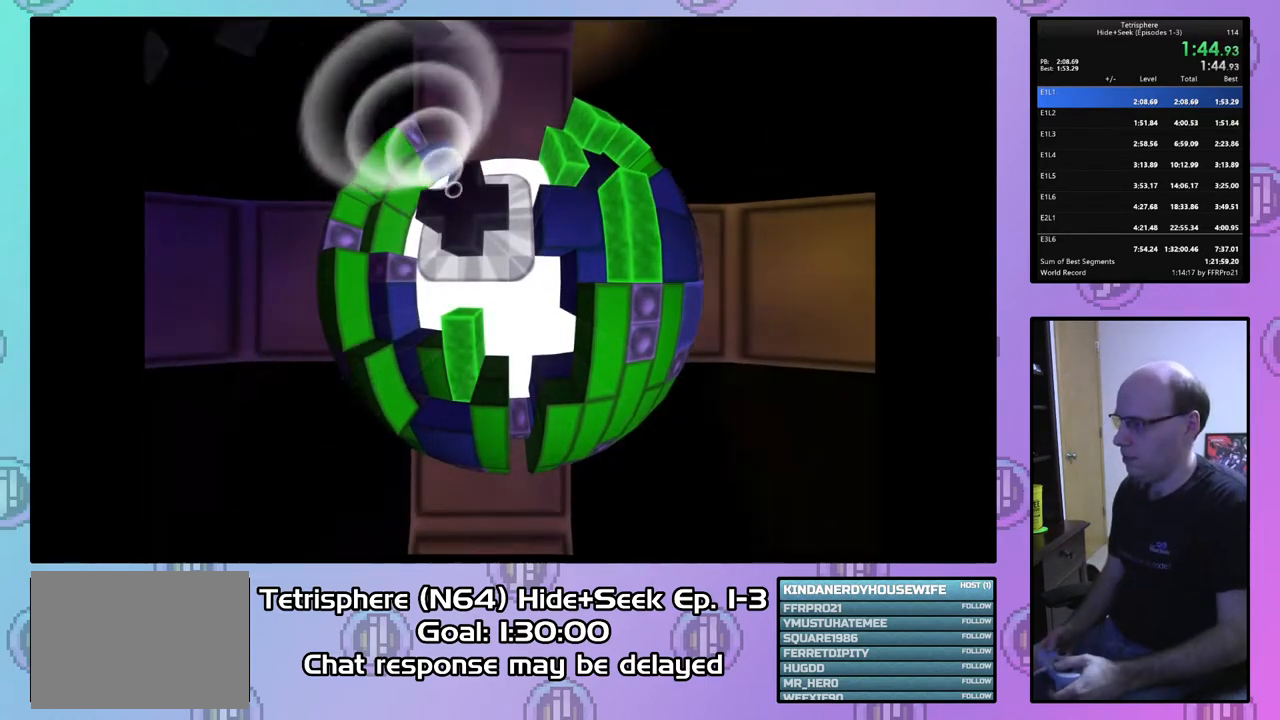
{"buttons": ["CROSS", "CIRCLE"], "right_stick": "center", "events": [[33, "CIRCLE", "up"], [67, "CIRCLE", "down"], [100, "CROSS", "down"], [167, "CROSS", "up"], [200, "CIRCLE", "up"], [267, "CIRCLE", "down"], [267, "CROSS", "down"], [333, "CROSS", "up"], [367, "CIRCLE", "up"], [433, "CIRCLE", "down"], [433, "CROSS", "down"]]}
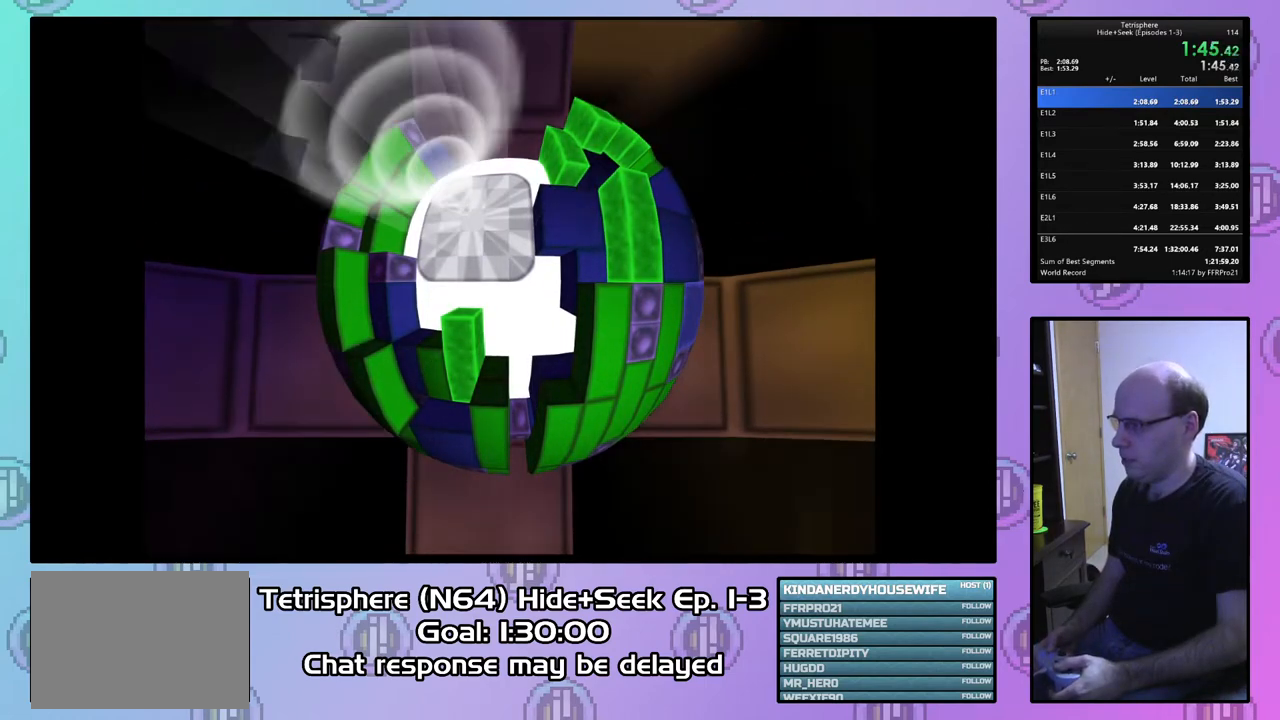
{"buttons": ["CROSS", "CIRCLE"], "right_stick": "center", "events": [[33, "CIRCLE", "up"], [33, "CROSS", "up"], [100, "CIRCLE", "down"], [100, "CROSS", "down"], [200, "CIRCLE", "up"], [200, "CROSS", "up"], [267, "CIRCLE", "down"], [267, "CROSS", "down"], [333, "CROSS", "up"], [367, "CIRCLE", "up"], [433, "CIRCLE", "down"], [433, "CROSS", "down"]]}
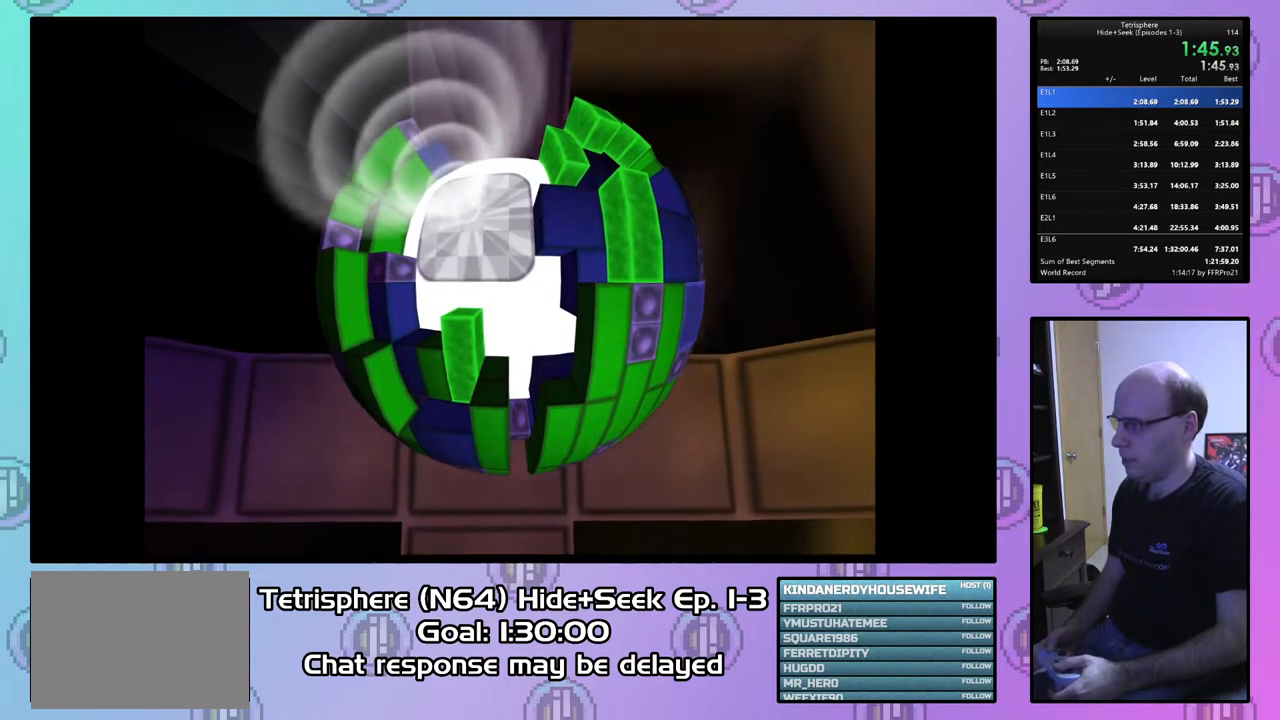
{"buttons": ["CIRCLE"], "right_stick": "center", "events": [[33, "CIRCLE", "up"], [33, "CROSS", "up"], [67, "CIRCLE", "down"], [100, "CROSS", "down"], [167, "CROSS", "up"], [200, "CIRCLE", "up"], [267, "CIRCLE", "down"], [267, "CROSS", "down"], [333, "CROSS", "up"], [367, "CIRCLE", "up"], [400, "CIRCLE", "down"], [433, "CROSS", "down"], [500, "CROSS", "up"]]}
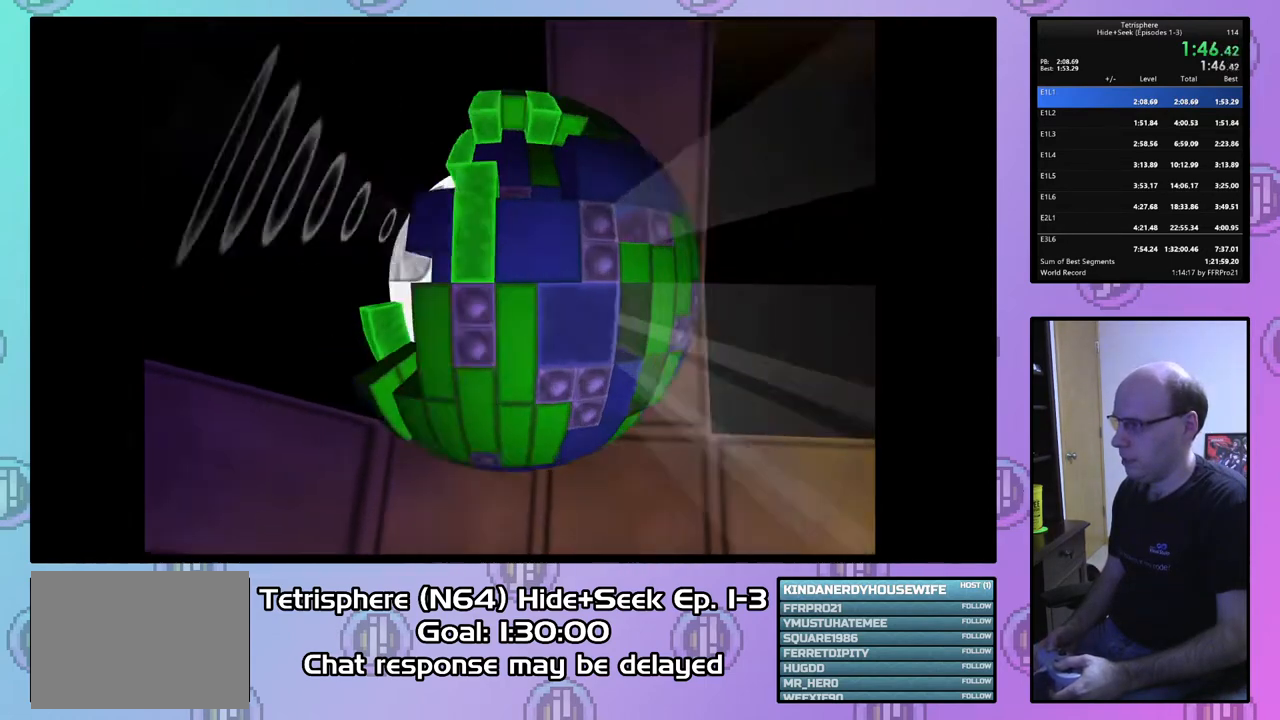
{"buttons": ["CIRCLE"], "right_stick": "center", "events": [[33, "CIRCLE", "up"], [67, "CIRCLE", "down"], [100, "CROSS", "down"], [167, "CROSS", "up"], [200, "CIRCLE", "up"], [233, "CIRCLE", "down"], [267, "CROSS", "down"], [367, "CIRCLE", "up"], [367, "CROSS", "up"], [400, "CIRCLE", "down"], [433, "CROSS", "down"], [500, "CROSS", "up"]]}
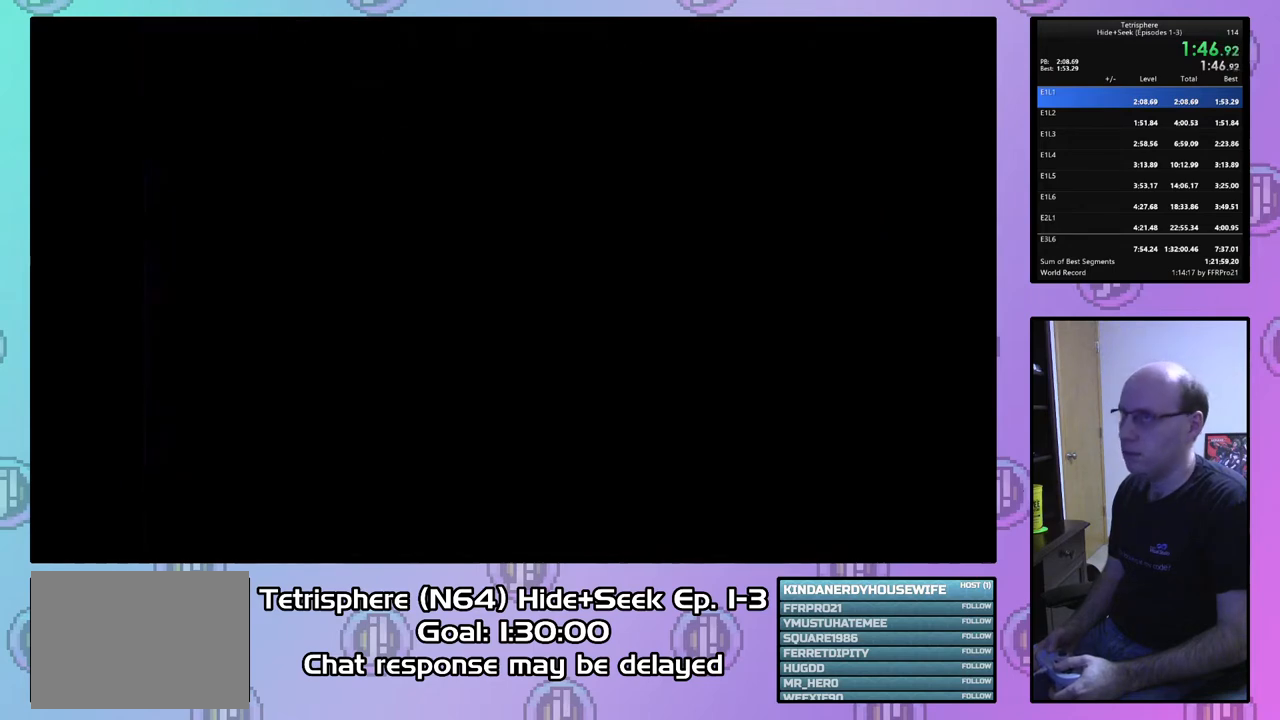
{"buttons": ["CIRCLE"], "right_stick": "center", "events": [[33, "CIRCLE", "up"], [100, "CIRCLE", "down"], [100, "CROSS", "down"], [167, "CIRCLE", "up"], [167, "CROSS", "up"], [233, "CIRCLE", "down"], [233, "CROSS", "down"], [333, "CROSS", "up"], [367, "CIRCLE", "up"], [400, "CIRCLE", "down"], [400, "CROSS", "down"], [500, "CROSS", "up"]]}
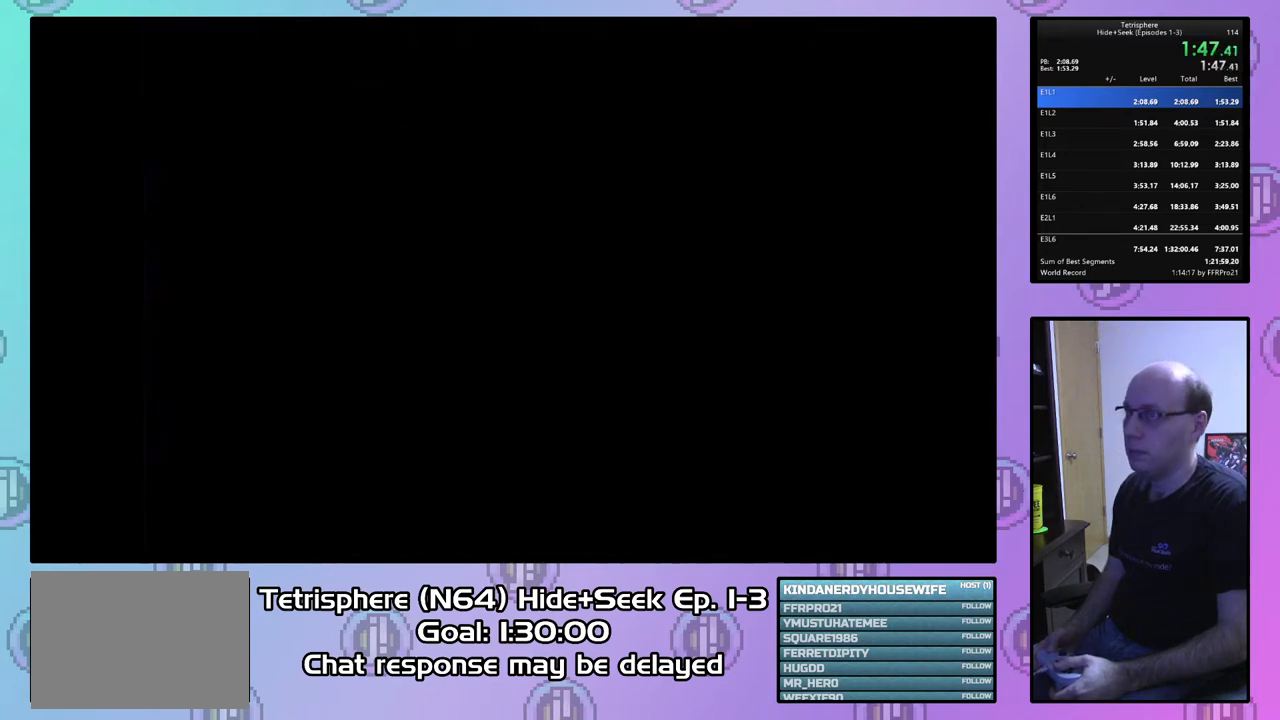
{"buttons": ["CROSS", "CIRCLE"], "right_stick": "center", "events": [[33, "CIRCLE", "up"], [67, "CIRCLE", "down"], [100, "CROSS", "down"], [167, "CROSS", "up"], [200, "CIRCLE", "up"], [267, "CIRCLE", "down"], [267, "CROSS", "down"], [333, "CROSS", "up"], [367, "CIRCLE", "up"], [400, "CIRCLE", "down"], [433, "CROSS", "down"]]}
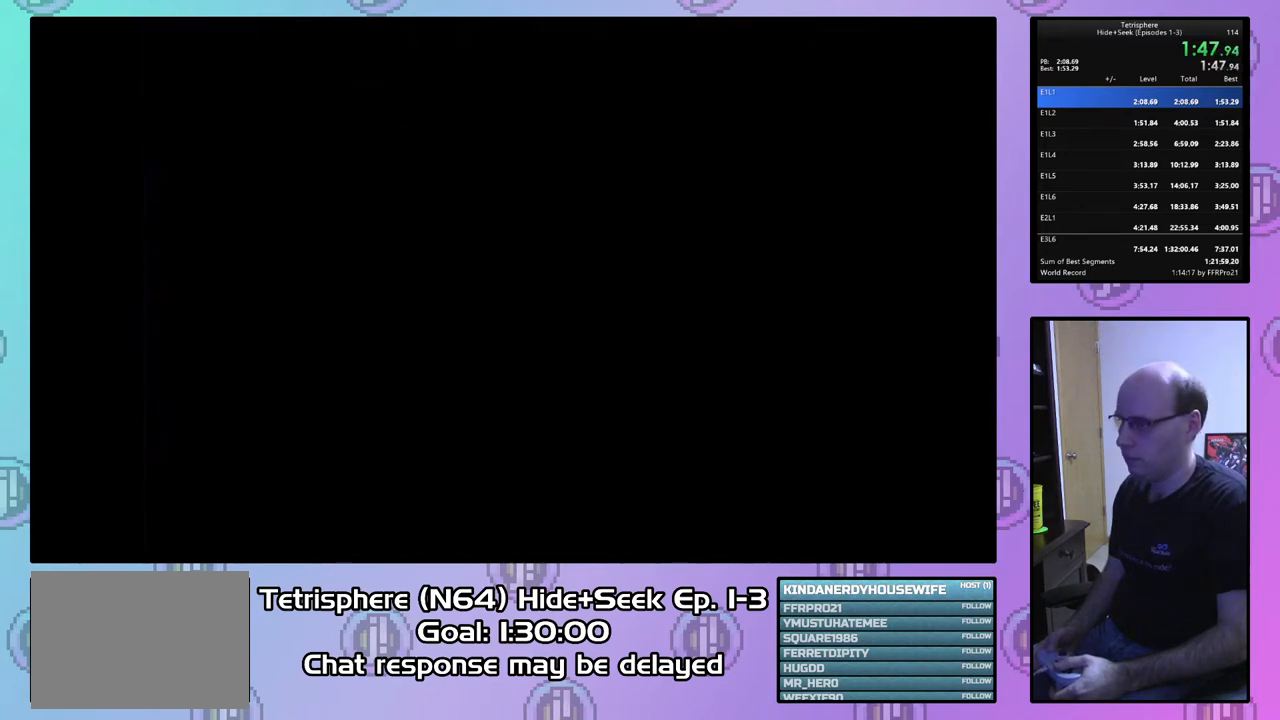
{"buttons": [], "right_stick": "center", "events": [[33, "CROSS", "up"], [100, "CROSS", "down"], [167, "CROSS", "up"], [200, "CIRCLE", "up"], [233, "CIRCLE", "down"], [267, "CROSS", "down"], [333, "CROSS", "up"], [367, "CIRCLE", "up"], [400, "CIRCLE", "down"], [400, "CROSS", "down"], [500, "CIRCLE", "up"], [500, "CROSS", "up"]]}